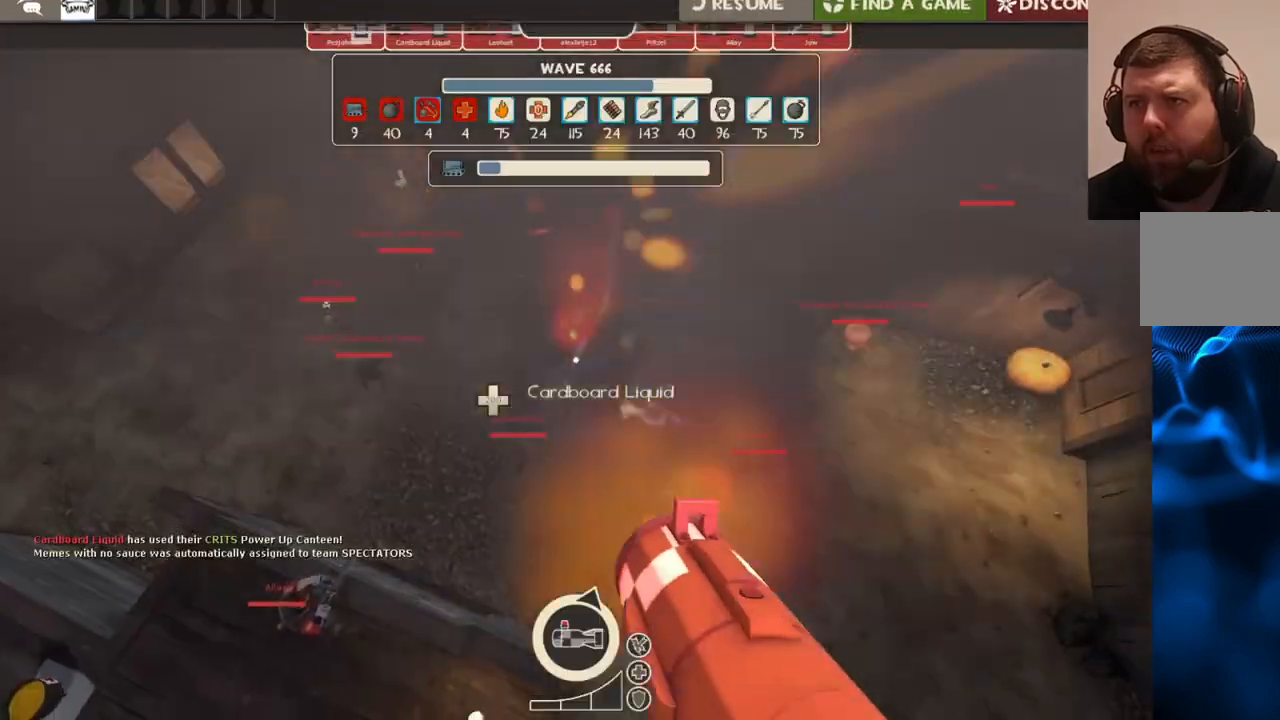
Gameplay with a controller (PlayStation layout); each line is a JSON object with the inputs held at the frame after it. "events" lists button and stick changes between this image and that frame as [ms after this image, input, new state], when the widget could be followed in between.
{"buttons": [], "left_stick": "center", "right_stick": "center", "events": [[17, "START", "up"]]}
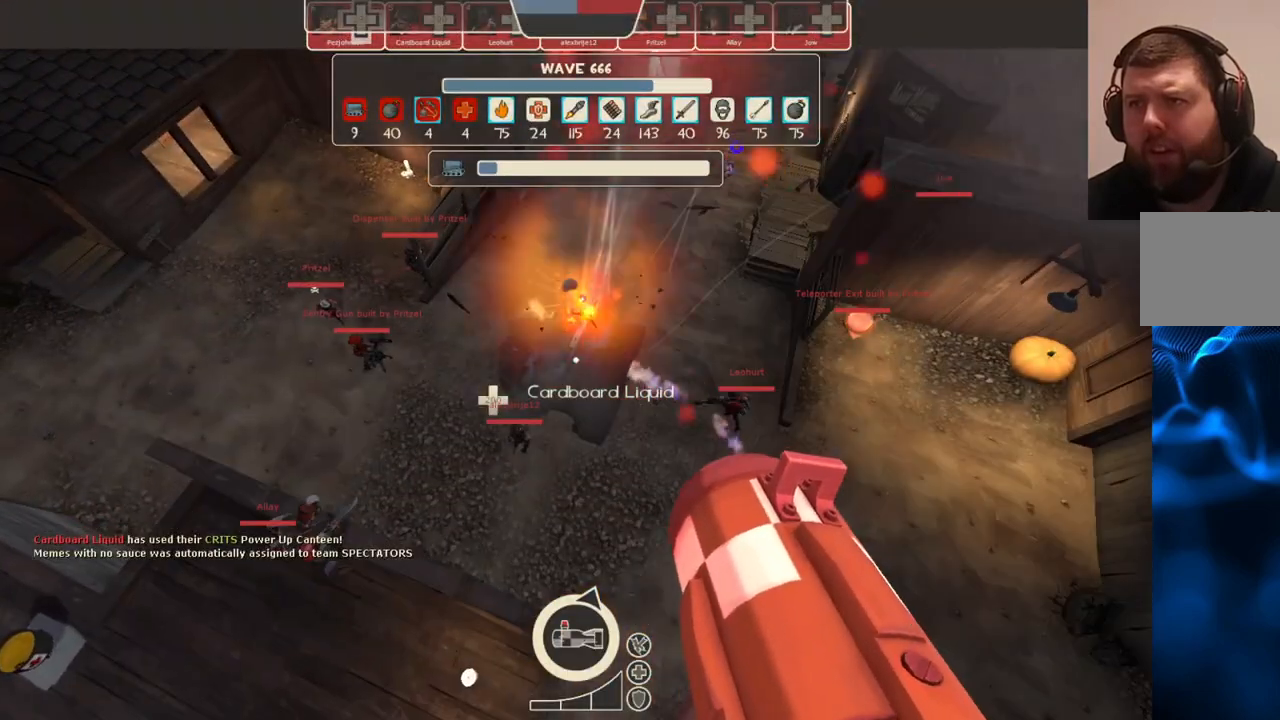
{"buttons": [], "left_stick": "center", "right_stick": "center", "events": [[217, "TOUCHPAD", "down"], [300, "TOUCHPAD", "up"]]}
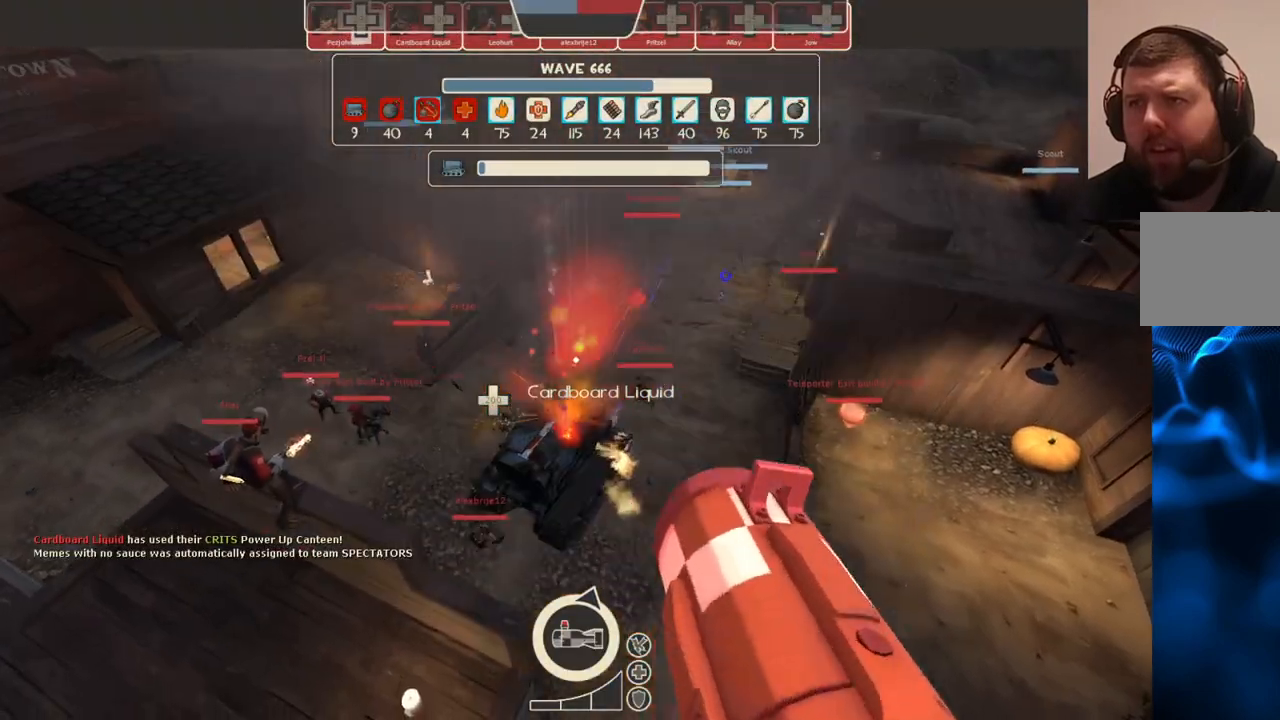
{"buttons": [], "left_stick": "center", "right_stick": "center", "events": []}
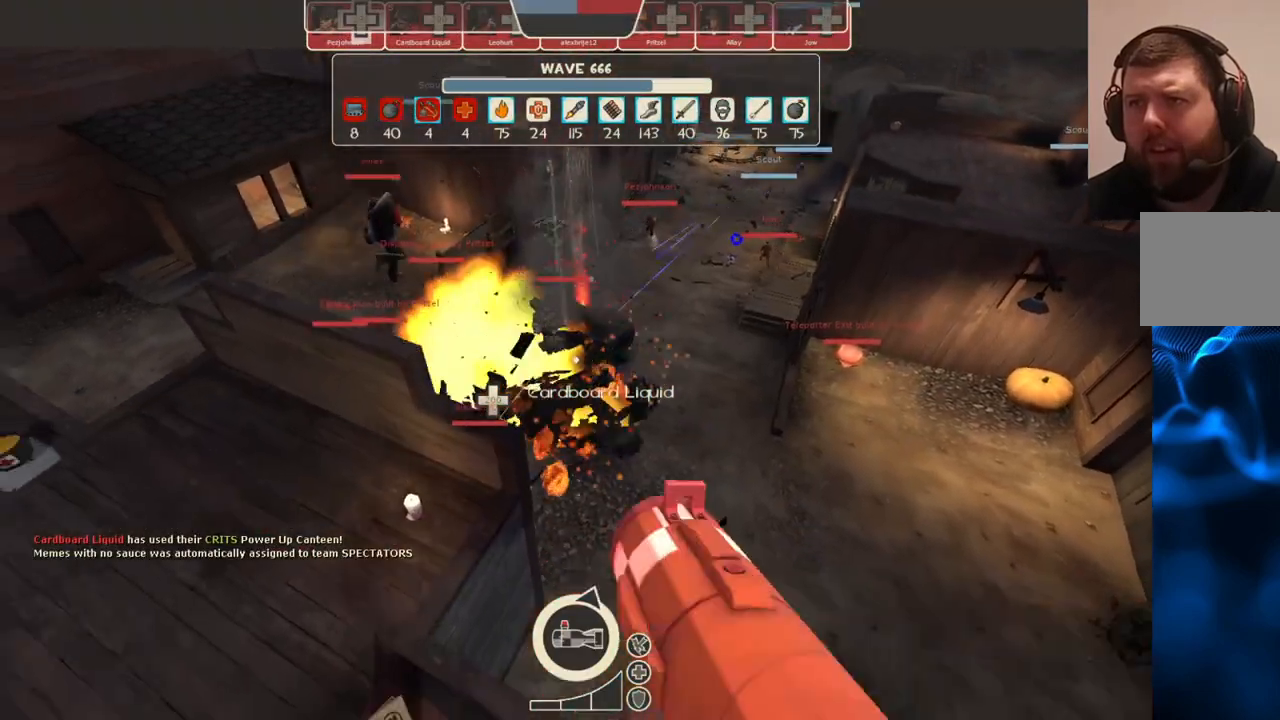
{"buttons": [], "left_stick": "center", "right_stick": "center", "events": [[117, "TOUCHPAD", "down"], [217, "TOUCHPAD", "up"]]}
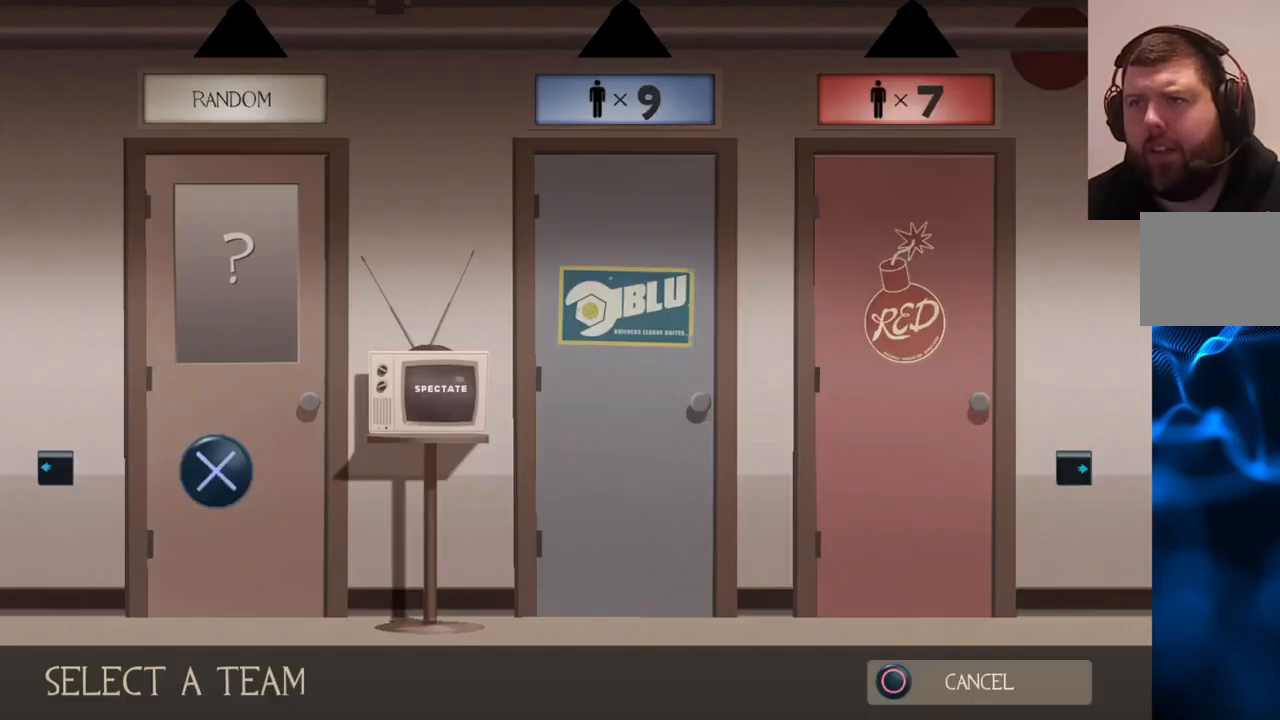
{"buttons": ["DPAD_RIGHT"], "left_stick": "center", "right_stick": "center", "events": [[83, "DPAD_RIGHT", "down"], [167, "DPAD_RIGHT", "up"], [283, "DPAD_RIGHT", "down"], [383, "DPAD_RIGHT", "up"], [467, "DPAD_RIGHT", "down"]]}
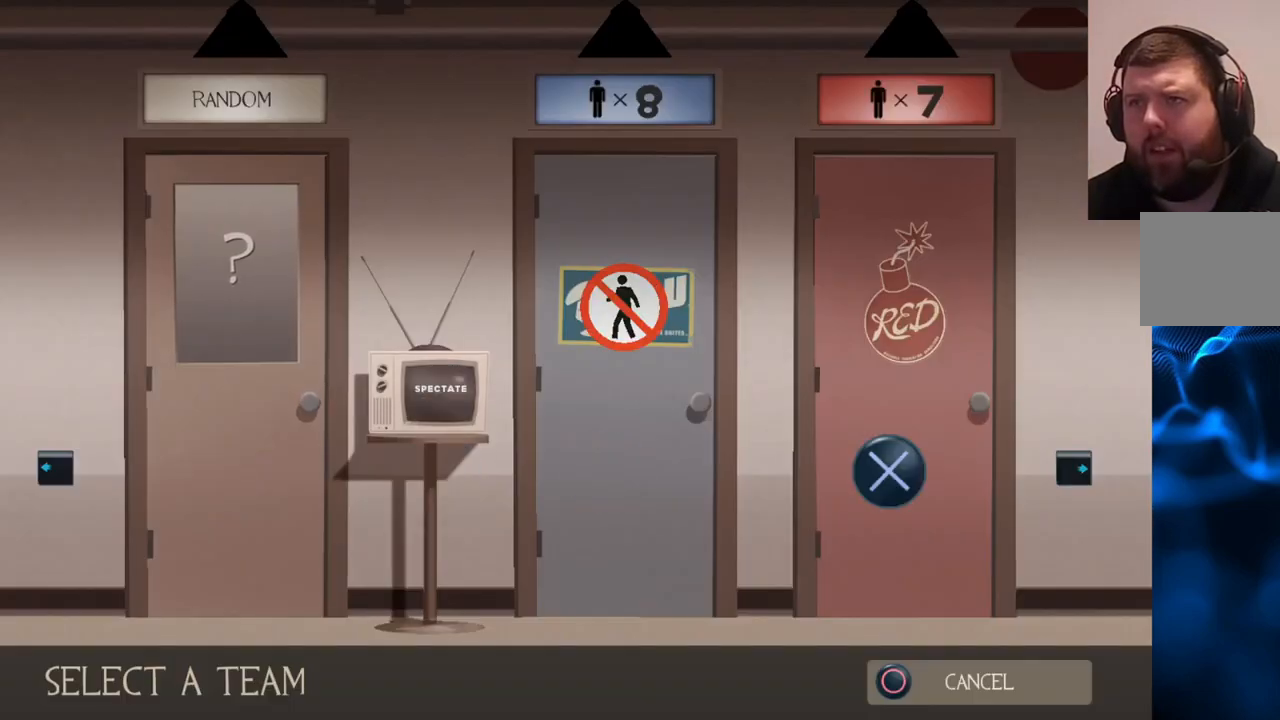
{"buttons": [], "left_stick": "center", "right_stick": "center", "events": [[83, "CROSS", "down"], [83, "DPAD_RIGHT", "up"], [217, "CROSS", "up"]]}
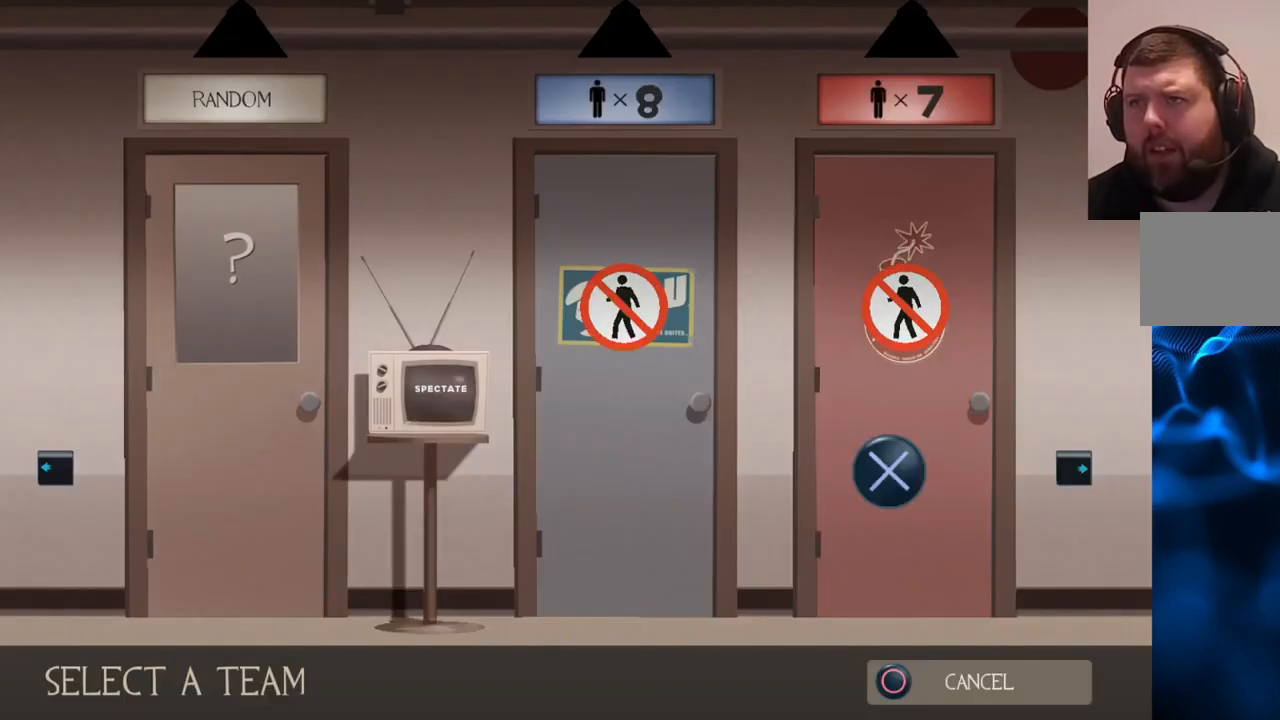
{"buttons": [], "left_stick": "center", "right_stick": "center", "events": []}
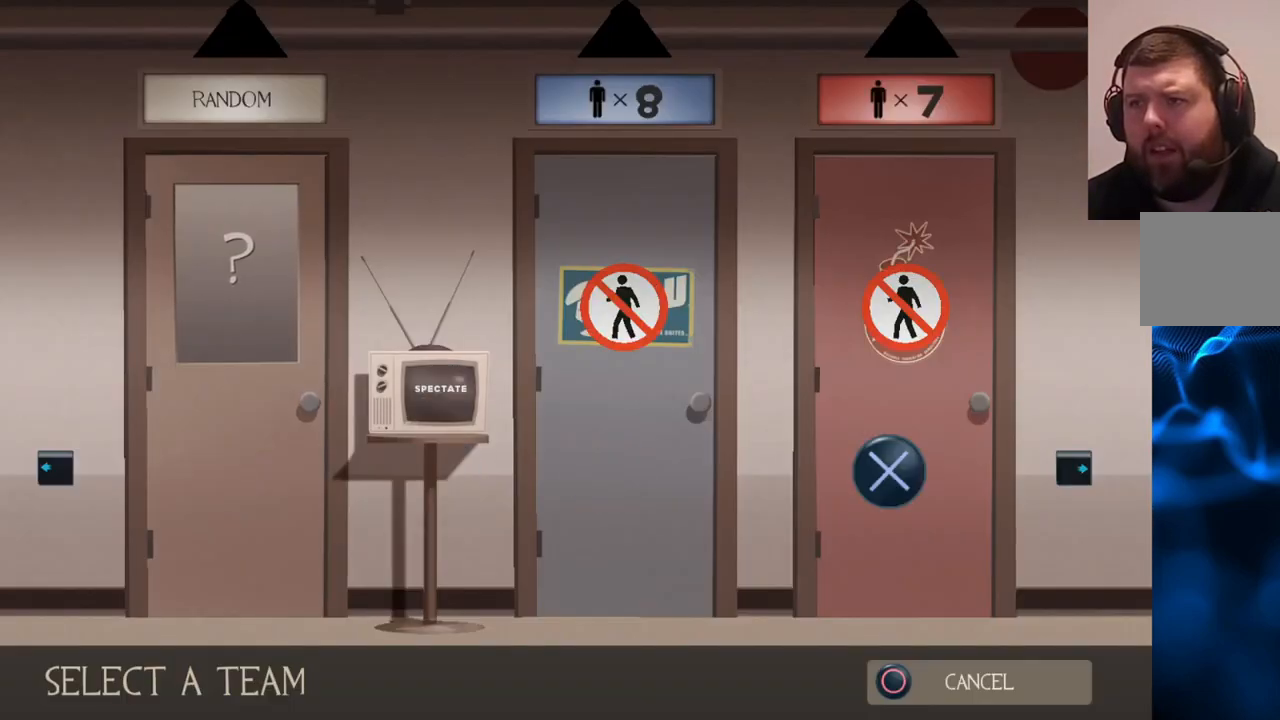
{"buttons": [], "left_stick": "center", "right_stick": "center", "events": []}
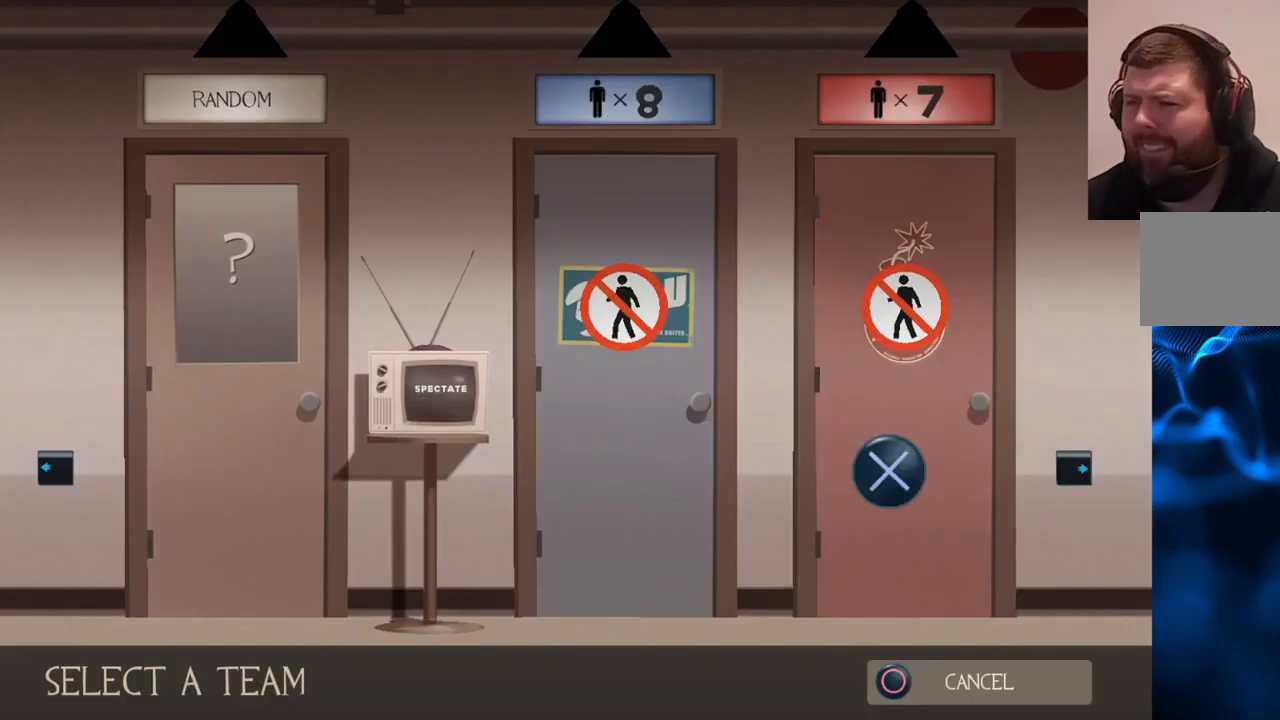
{"buttons": [], "left_stick": "center", "right_stick": "center", "events": [[150, "DPAD_LEFT", "down"], [250, "DPAD_LEFT", "up"], [317, "DPAD_LEFT", "down"], [367, "CROSS", "down"], [400, "DPAD_LEFT", "up"], [500, "CROSS", "up"]]}
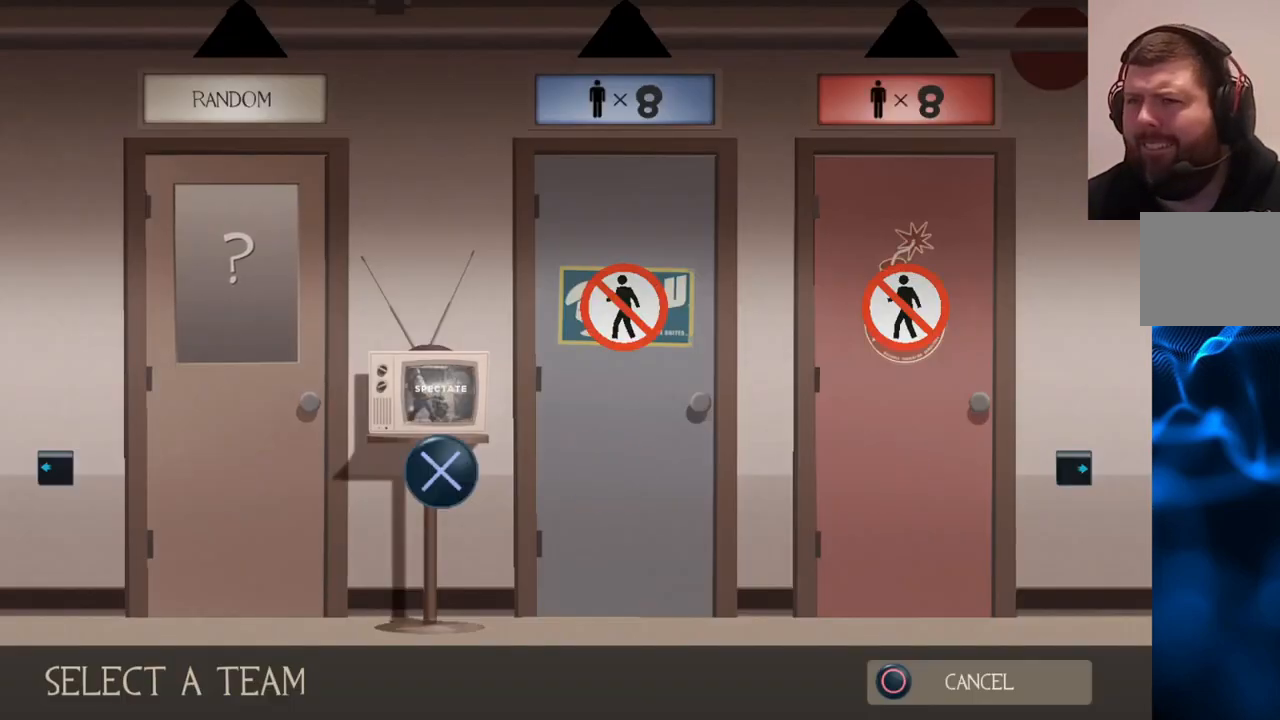
{"buttons": [], "left_stick": "center", "right_stick": "center", "events": []}
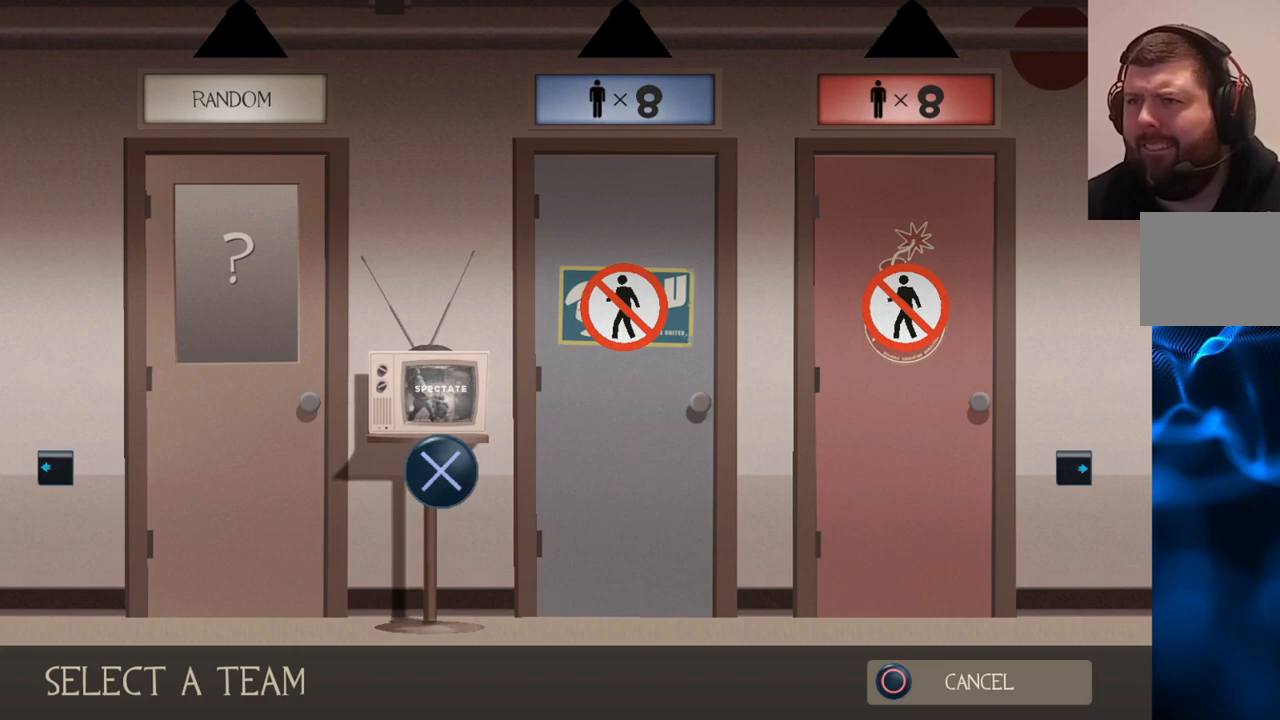
{"buttons": ["CROSS"], "left_stick": "center", "right_stick": "center", "events": [[200, "CROSS", "down"], [350, "CROSS", "up"], [450, "CROSS", "down"]]}
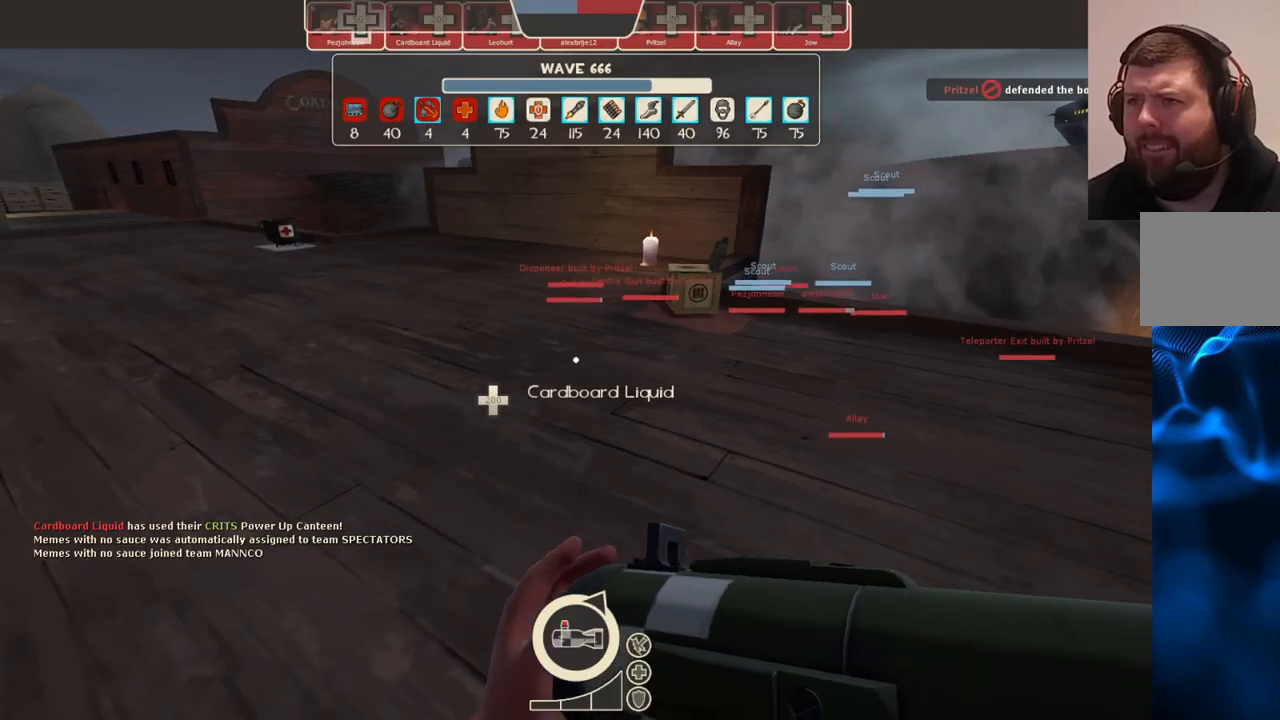
{"buttons": [], "left_stick": "center", "right_stick": "center", "events": [[100, "CROSS", "up"]]}
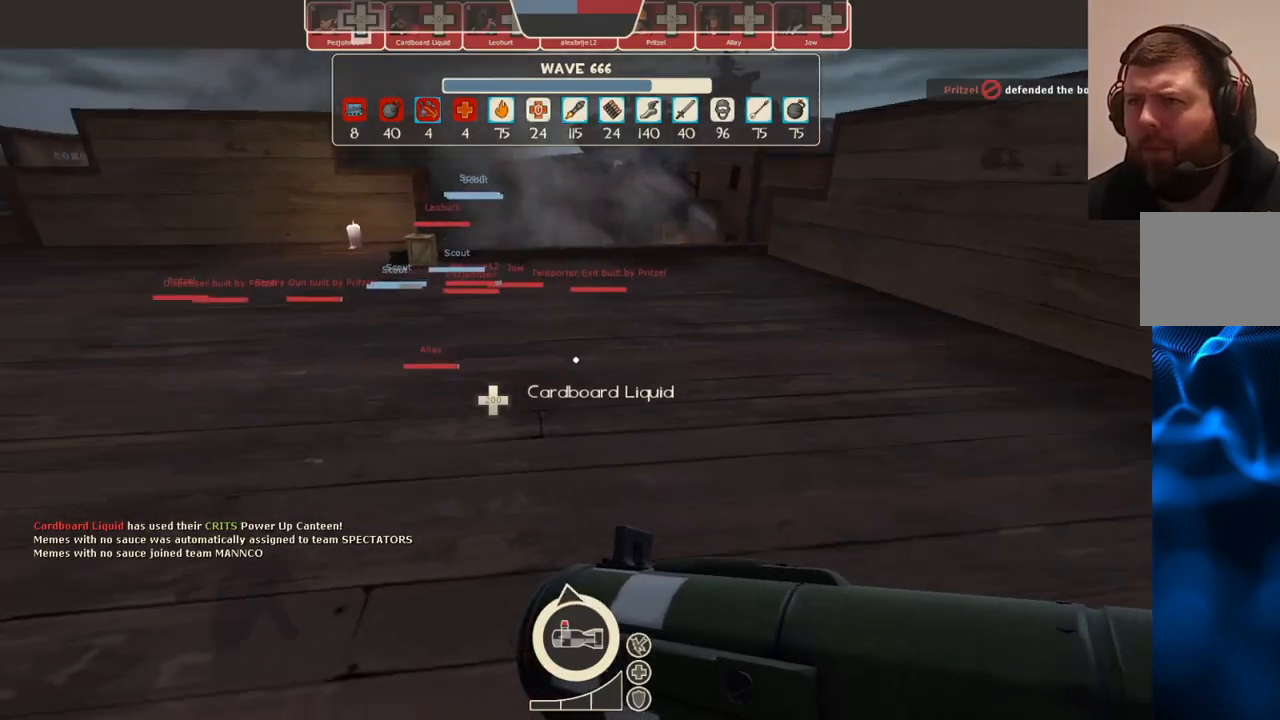
{"buttons": [], "left_stick": "center", "right_stick": "center", "events": []}
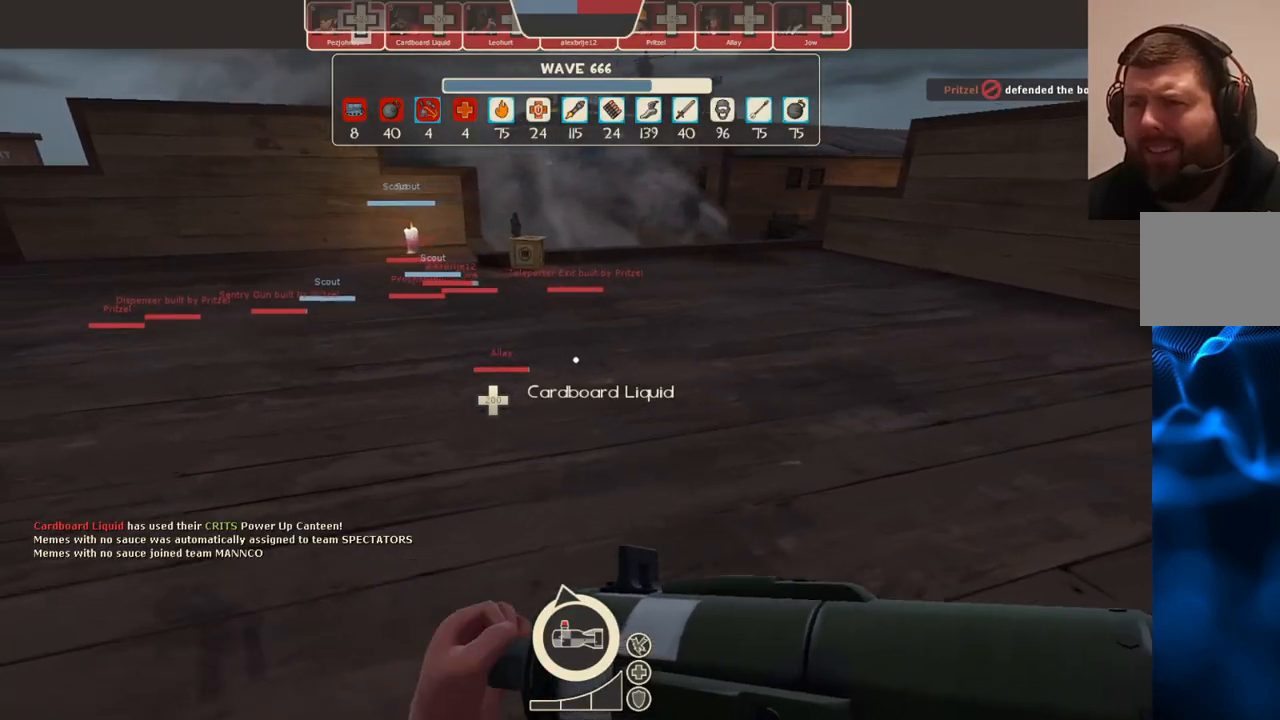
{"buttons": [], "left_stick": "center", "right_stick": "center", "events": [[17, "TOUCHPAD", "down"], [117, "TOUCHPAD", "up"]]}
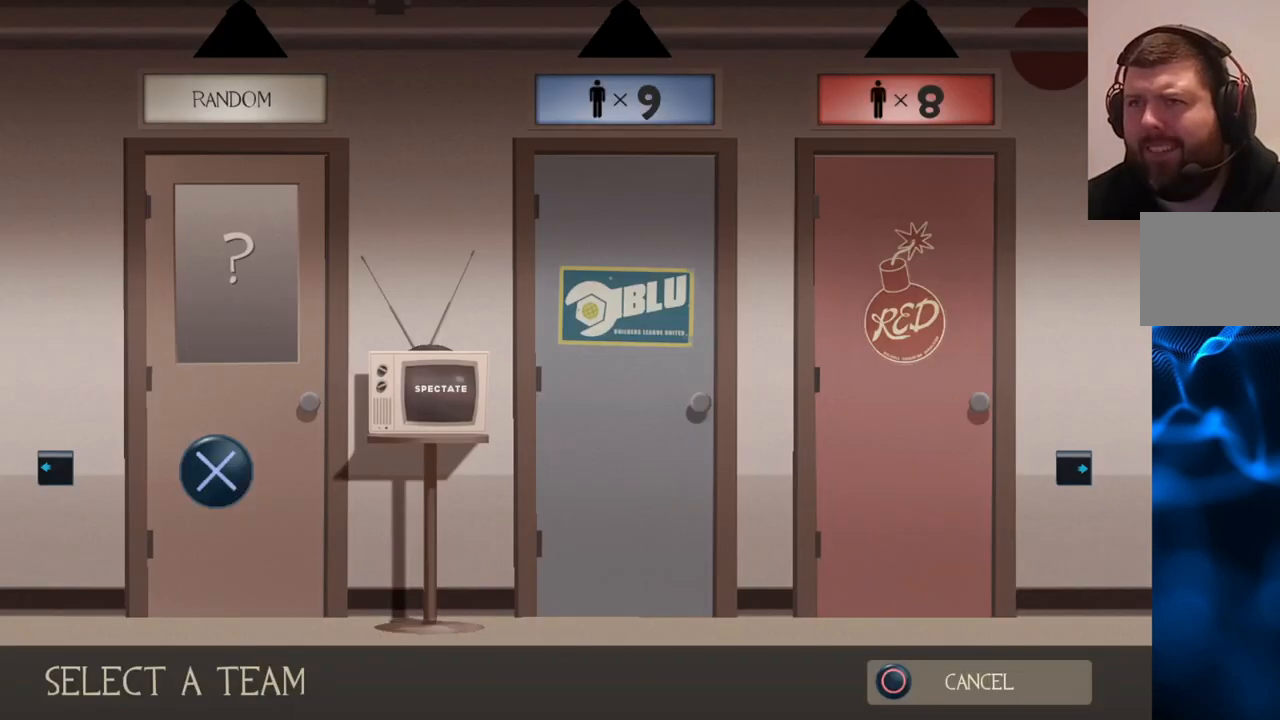
{"buttons": ["CROSS"], "left_stick": "center", "right_stick": "center", "events": [[383, "CROSS", "down"]]}
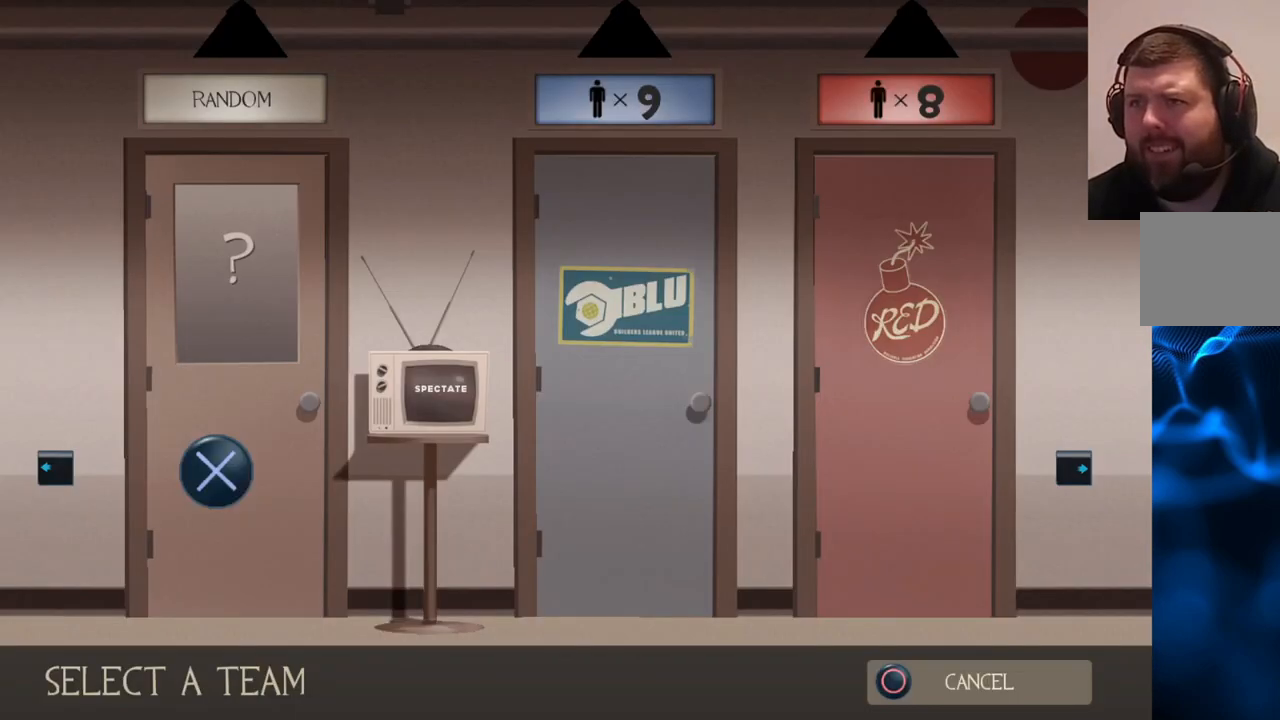
{"buttons": [], "left_stick": "center", "right_stick": "center", "events": [[17, "CROSS", "up"]]}
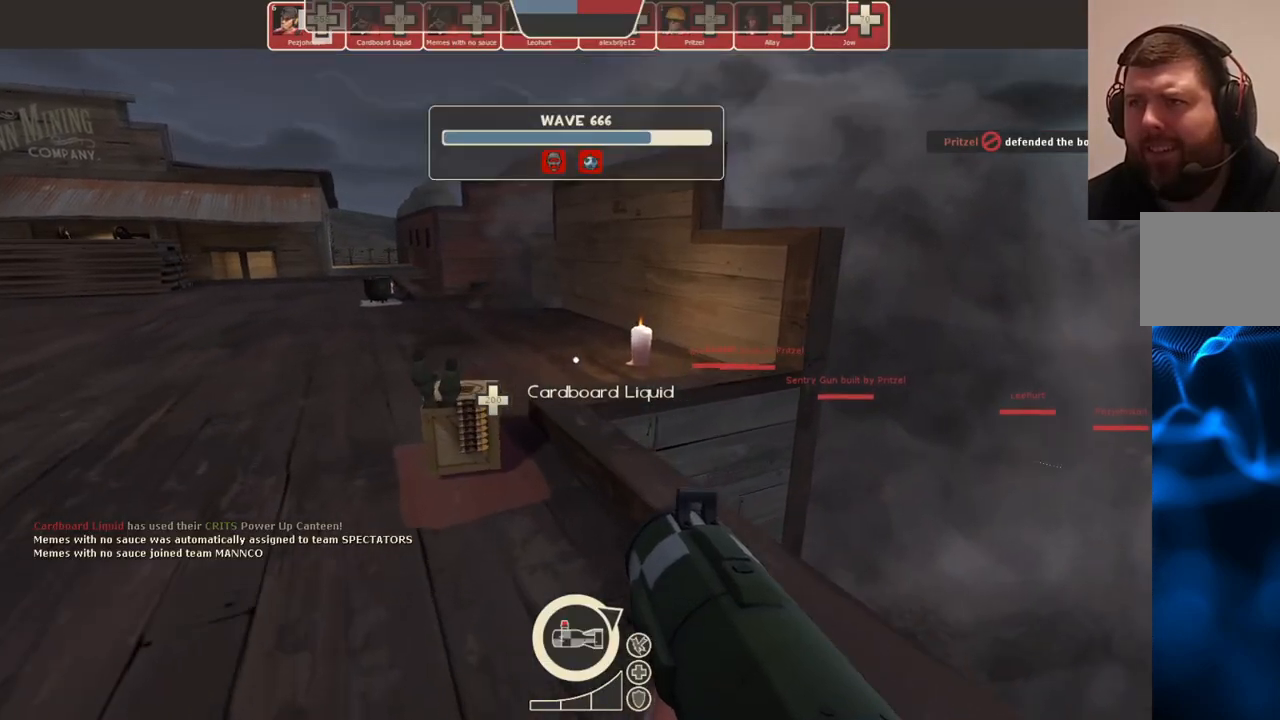
{"buttons": [], "left_stick": "center", "right_stick": "center", "events": []}
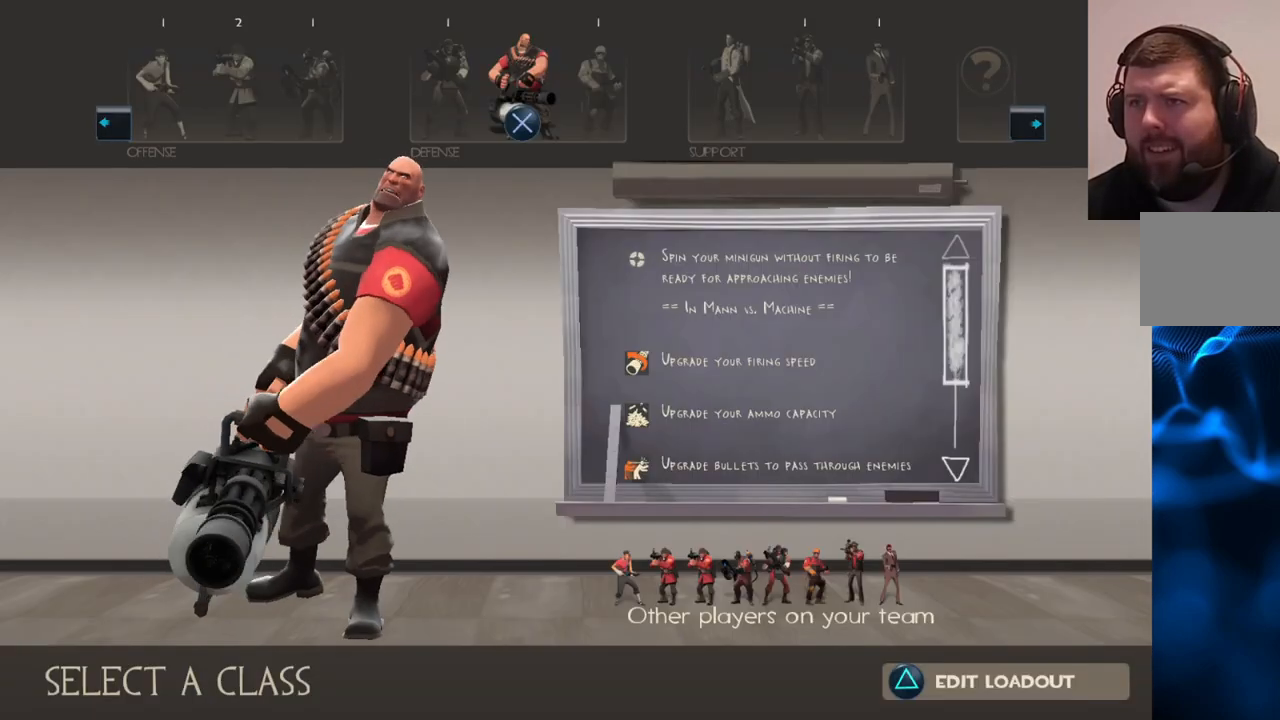
{"buttons": [], "left_stick": "center", "right_stick": "center", "events": [[250, "DPAD_RIGHT", "down"], [367, "DPAD_RIGHT", "up"]]}
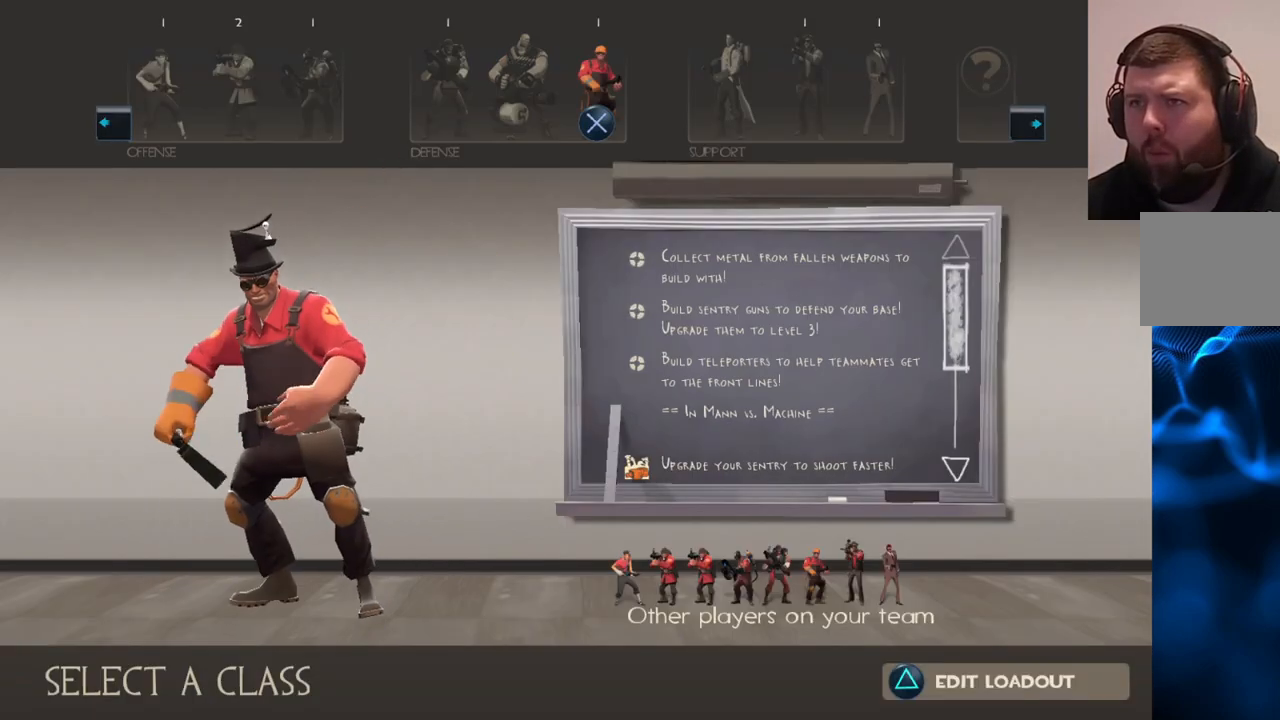
{"buttons": [], "left_stick": "center", "right_stick": "center", "events": [[350, "CROSS", "down"], [467, "CROSS", "up"]]}
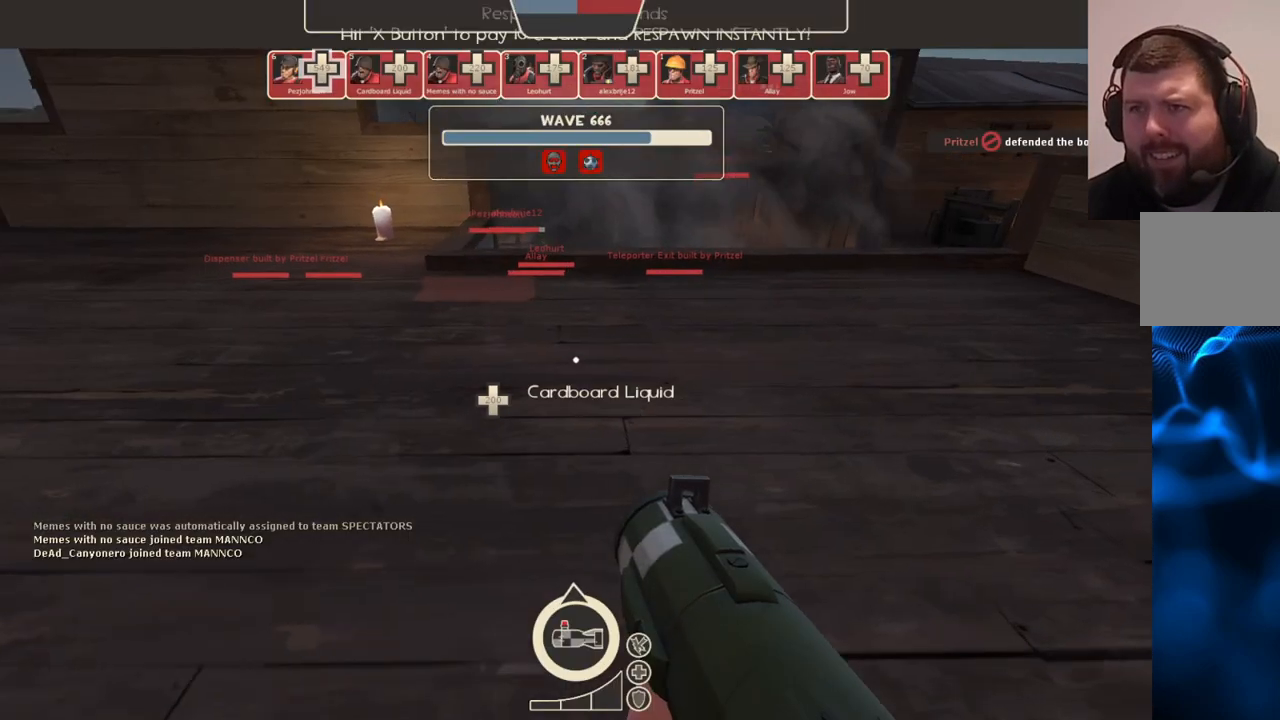
{"buttons": [], "left_stick": "center", "right_stick": "center", "events": []}
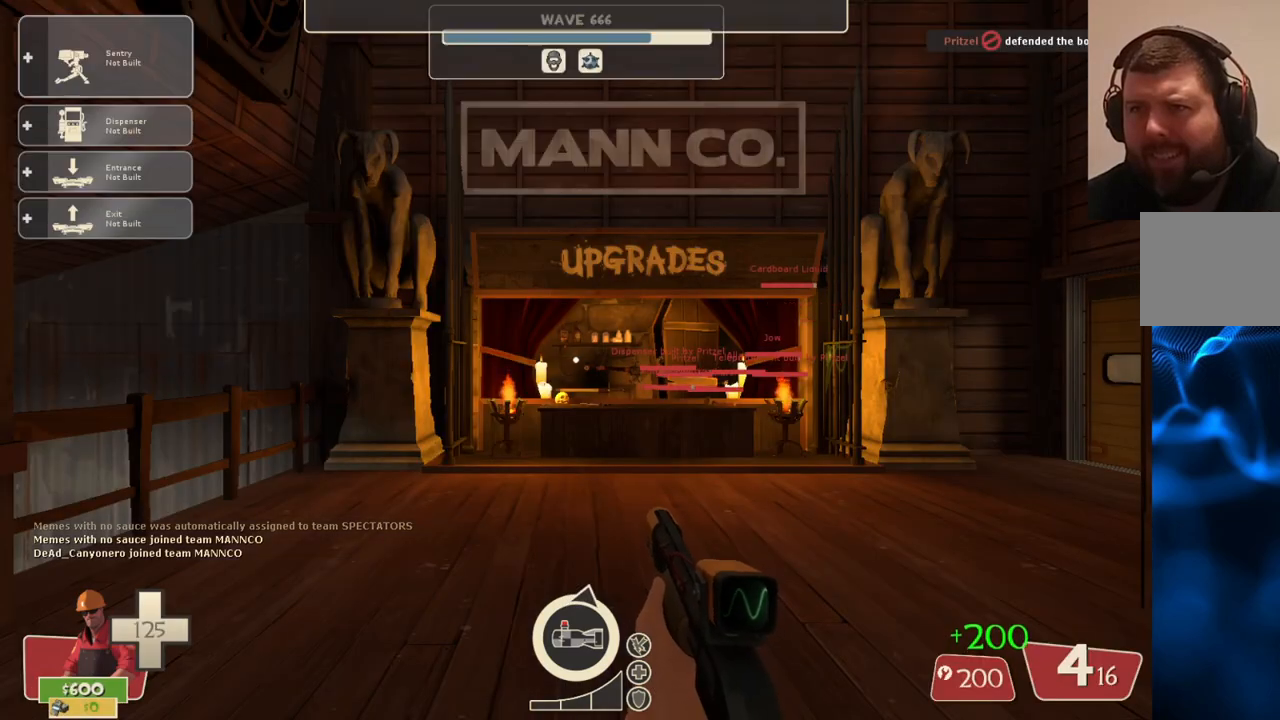
{"buttons": [], "left_stick": "up", "right_stick": "center", "events": [[350, "left_stick", "up"]]}
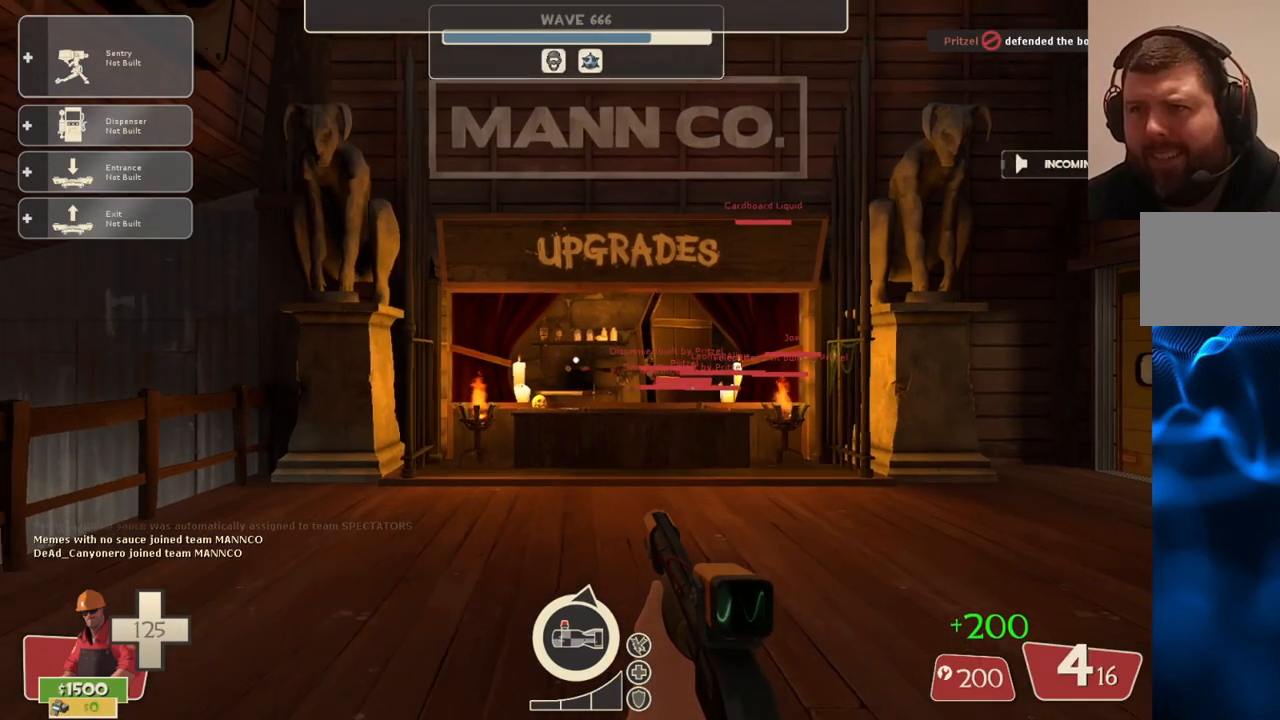
{"buttons": [], "left_stick": "up", "right_stick": "center", "events": []}
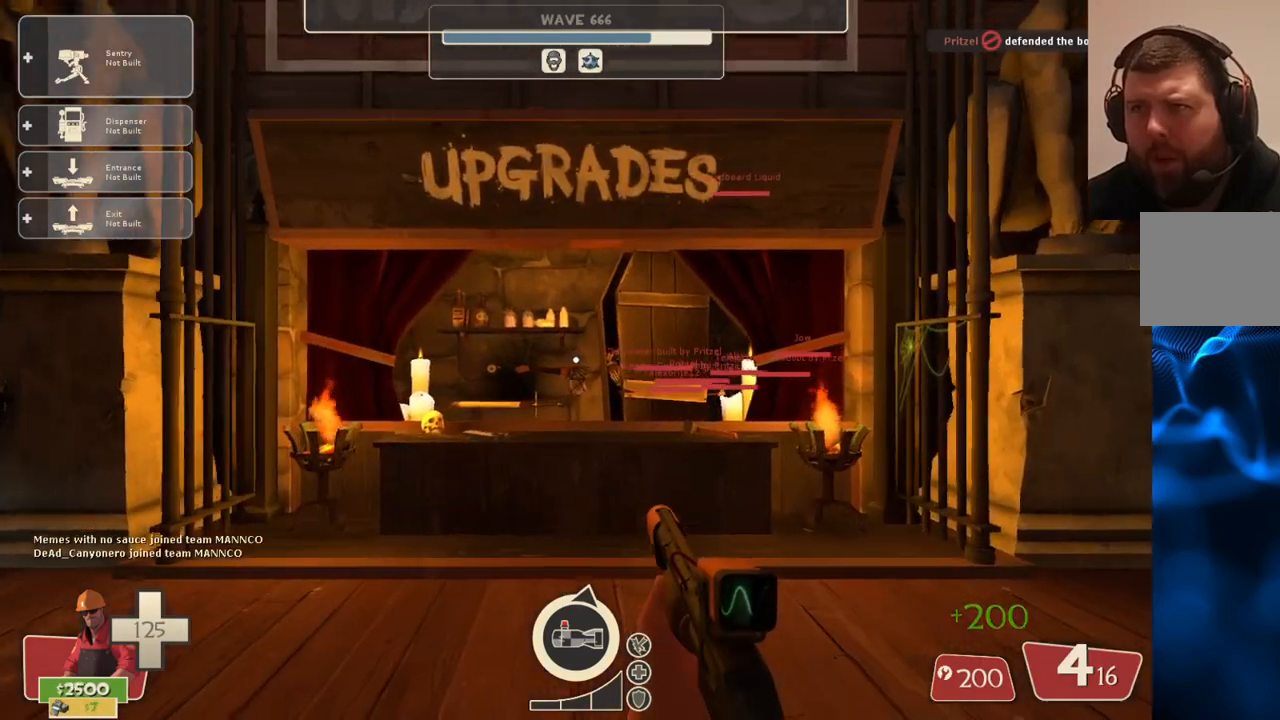
{"buttons": [], "left_stick": "up", "right_stick": "center", "events": []}
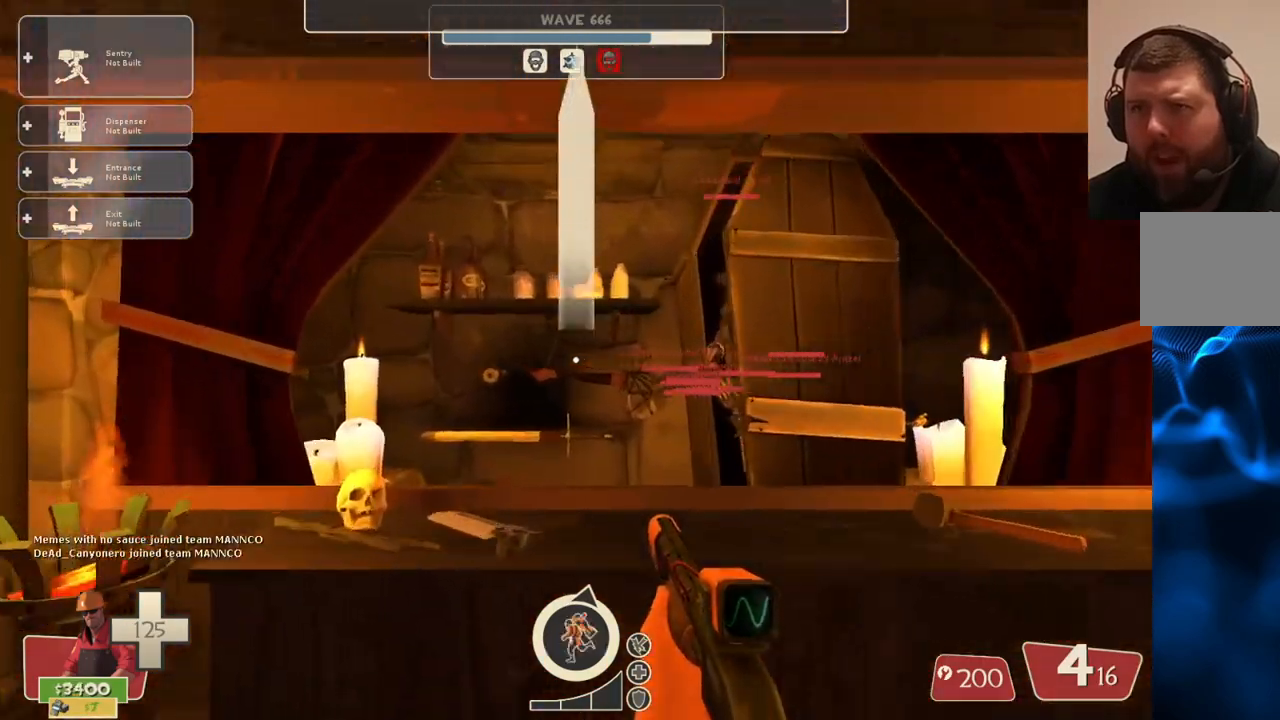
{"buttons": [], "left_stick": "center", "right_stick": "up-right", "events": [[183, "left_stick", "center"], [417, "right_stick", "up-right"]]}
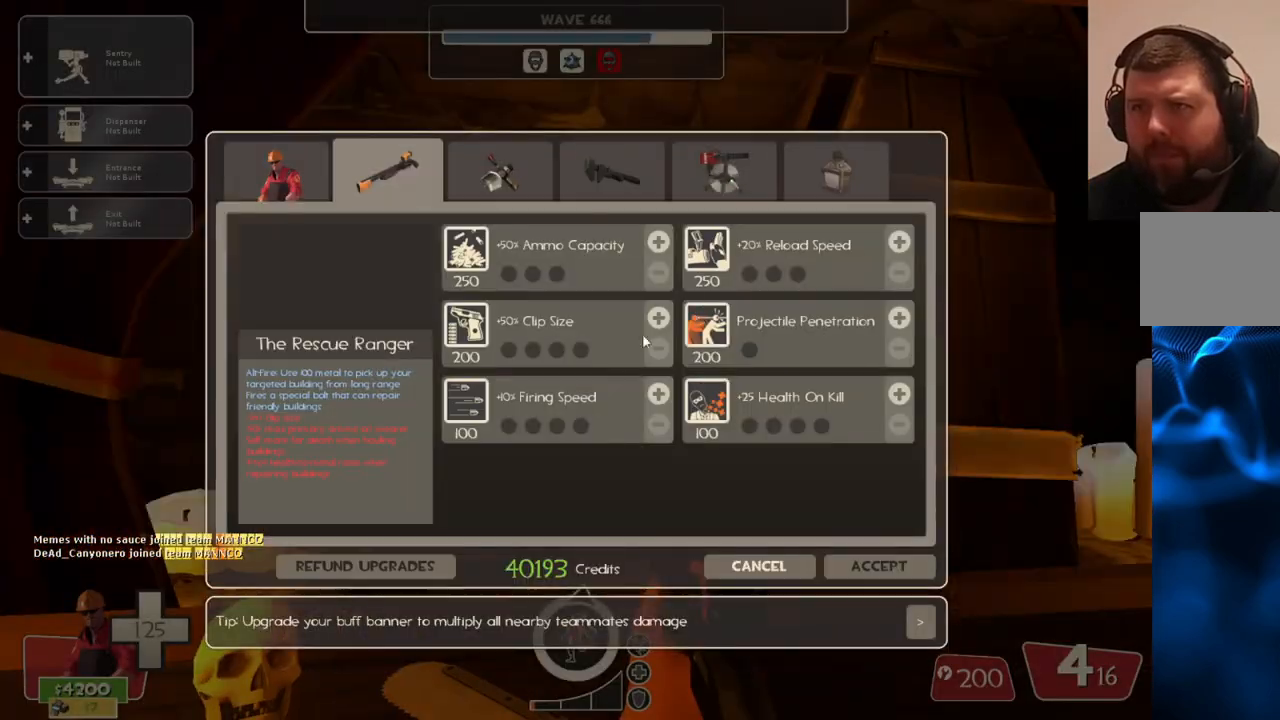
{"buttons": [], "left_stick": "center", "right_stick": "center", "events": [[250, "right_stick", "center"], [333, "right_stick", "up-right"], [500, "right_stick", "center"]]}
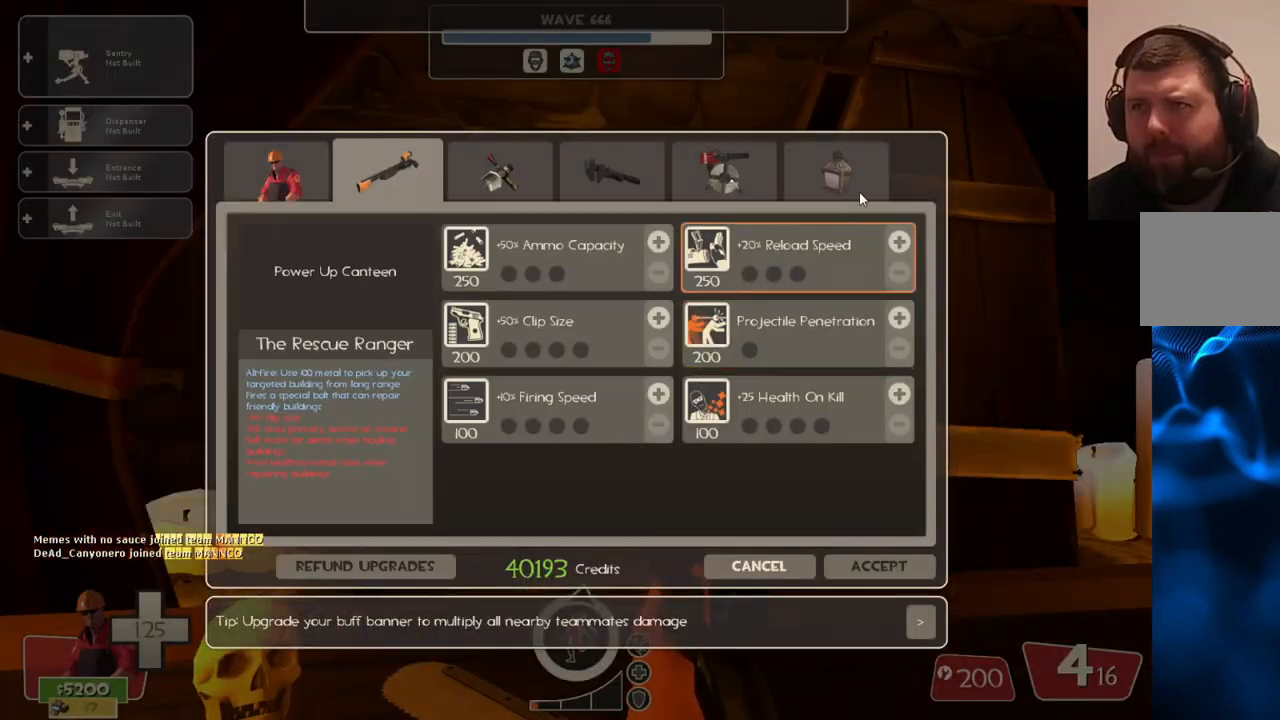
{"buttons": [], "left_stick": "center", "right_stick": "center", "events": [[200, "right_stick", "up"], [283, "right_stick", "center"], [317, "R2", "down"], [450, "R2", "up"]]}
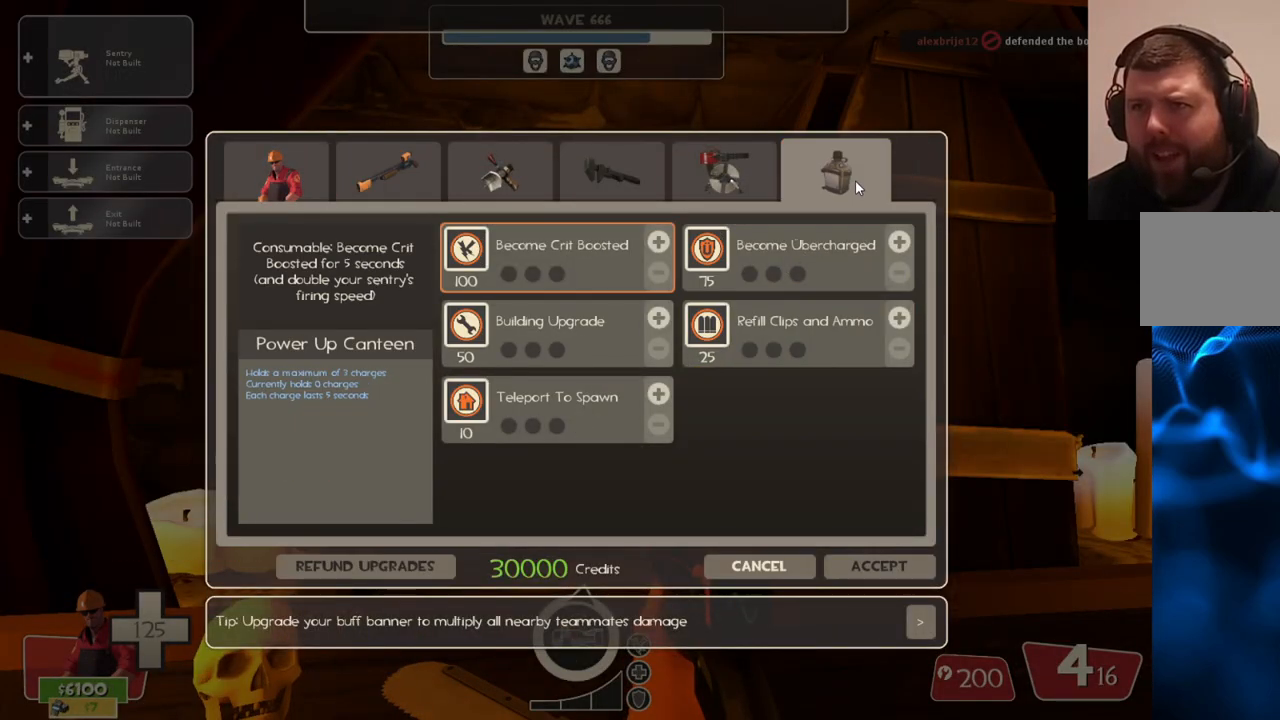
{"buttons": [], "left_stick": "center", "right_stick": "center", "events": [[133, "right_stick", "down-left"], [417, "right_stick", "center"]]}
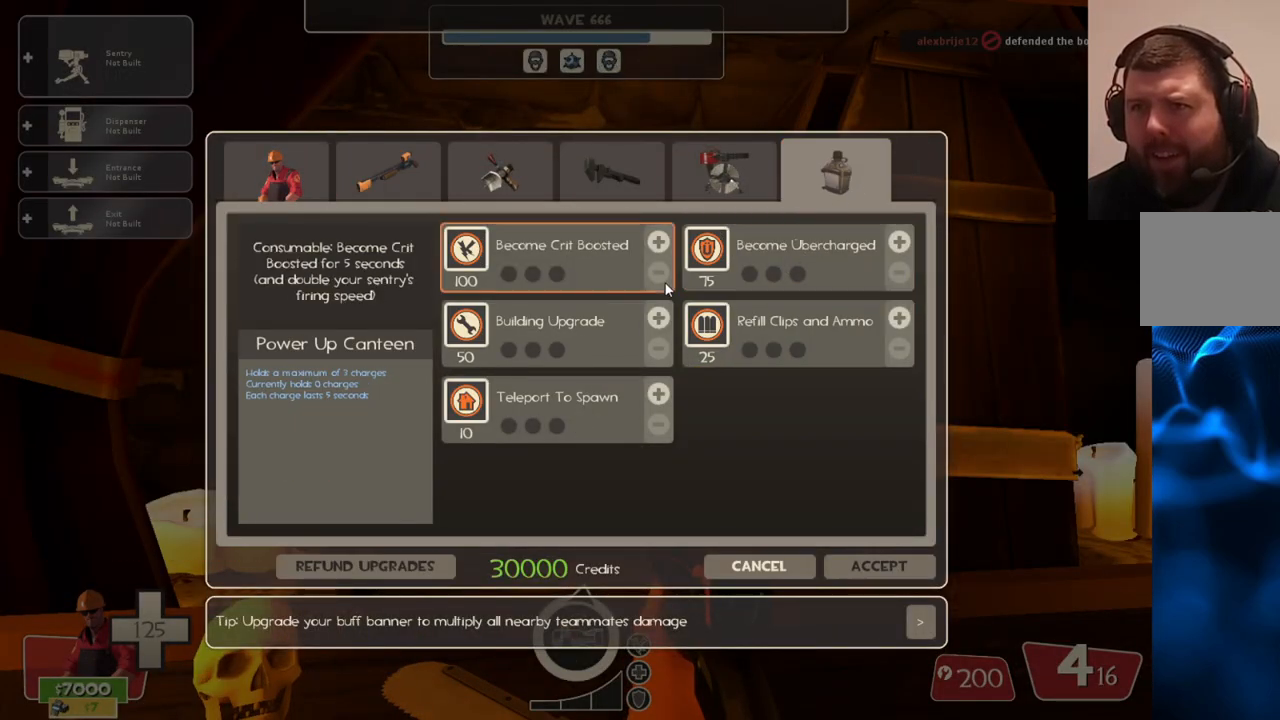
{"buttons": [], "left_stick": "center", "right_stick": "up", "events": [[400, "right_stick", "up"]]}
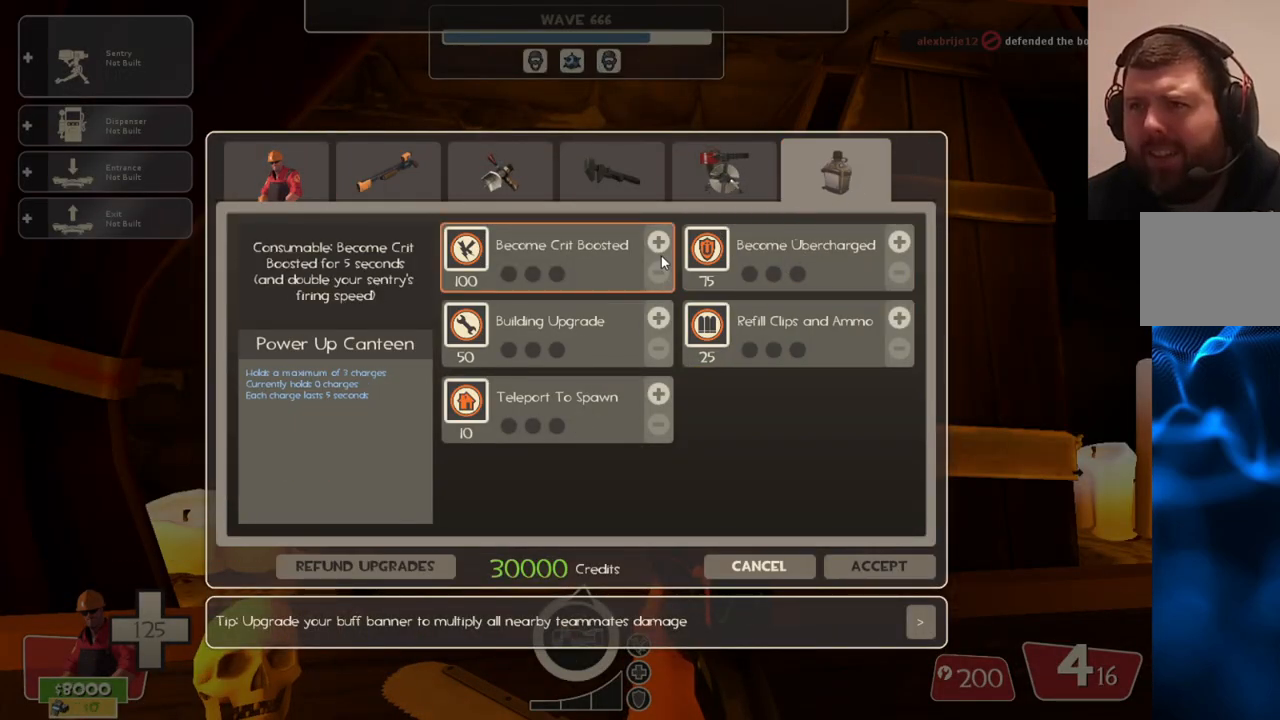
{"buttons": [], "left_stick": "center", "right_stick": "center", "events": [[33, "right_stick", "center"], [133, "right_stick", "down"], [283, "right_stick", "center"]]}
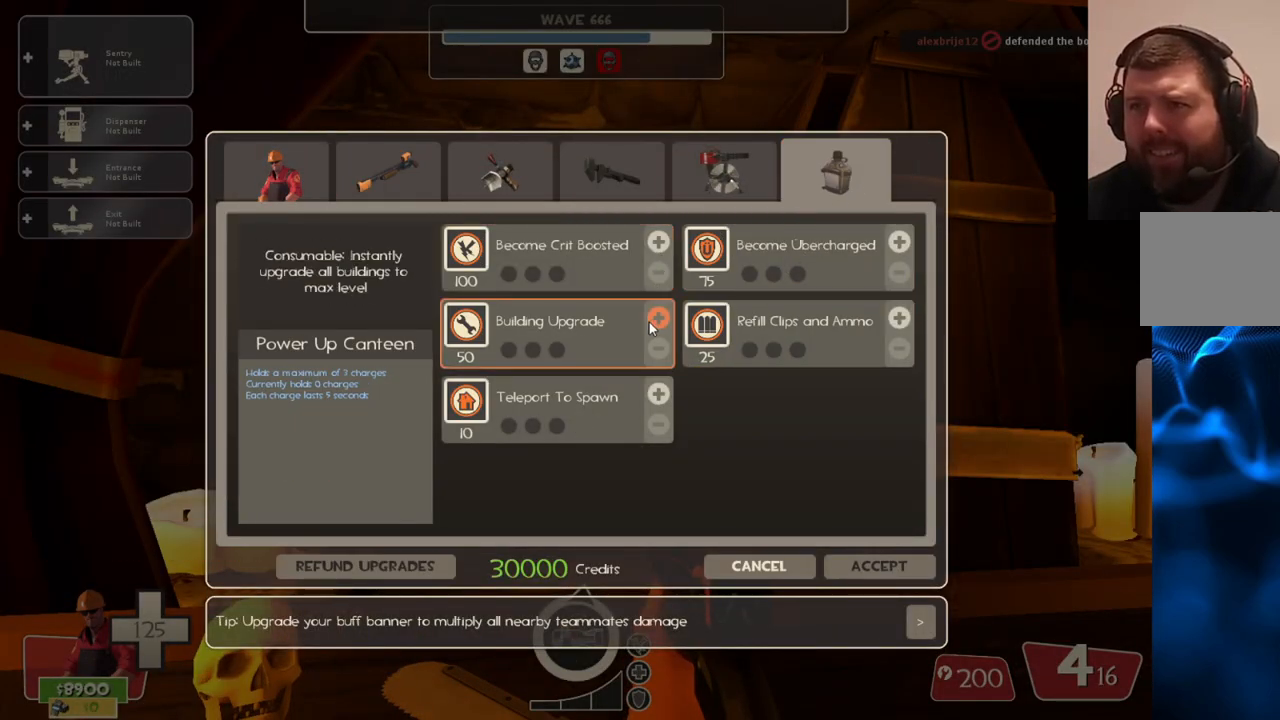
{"buttons": ["R2"], "left_stick": "center", "right_stick": "center", "events": [[67, "R2", "down"]]}